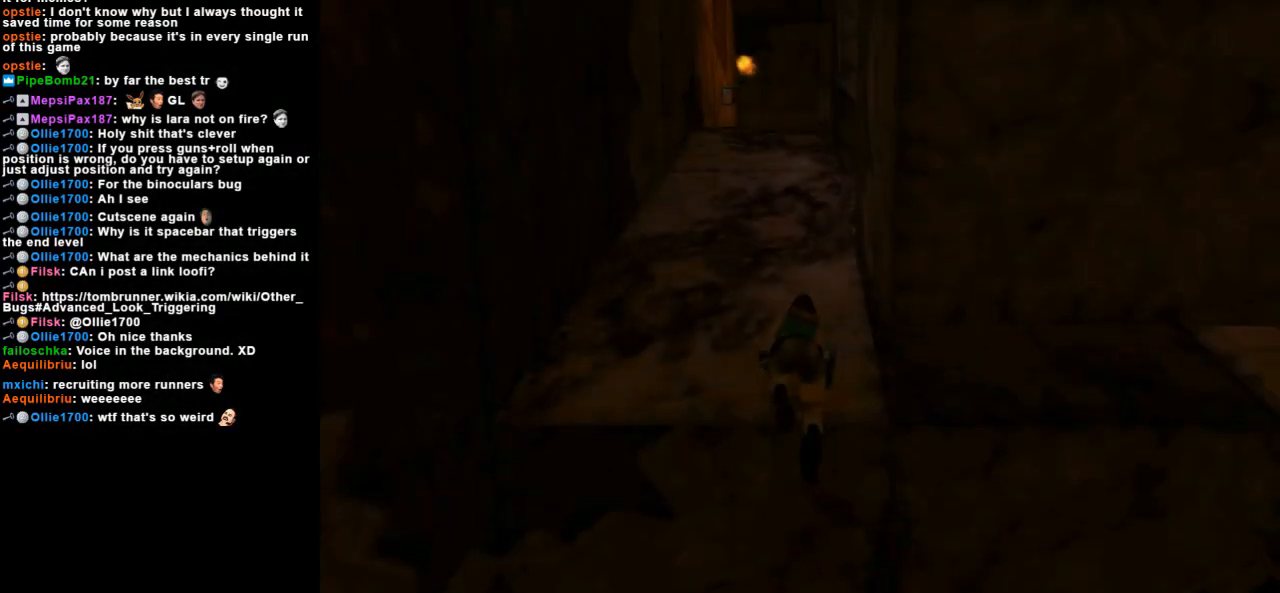
Gameplay with keyboard; each line is a JSON object with the keys held at the frame after it. "events" lists presses ("down") and releases ("up") of "action", "dash", "down", "duck", "flare", "guns", "inv", "jump", "left", "lmed", "look", "lstep", "pause", "right", "roll", "roll2", "rstep", "up" and "walk" between this image and that frame as [ms after this image, input, new state], when the widget could be followed in between. No other keys are recorded. Mouse input is not recorded. Key names are as the overlay labels them; some are game actions (e.g. jump) rather than physical keys.
{"keys": ["up"], "events": []}
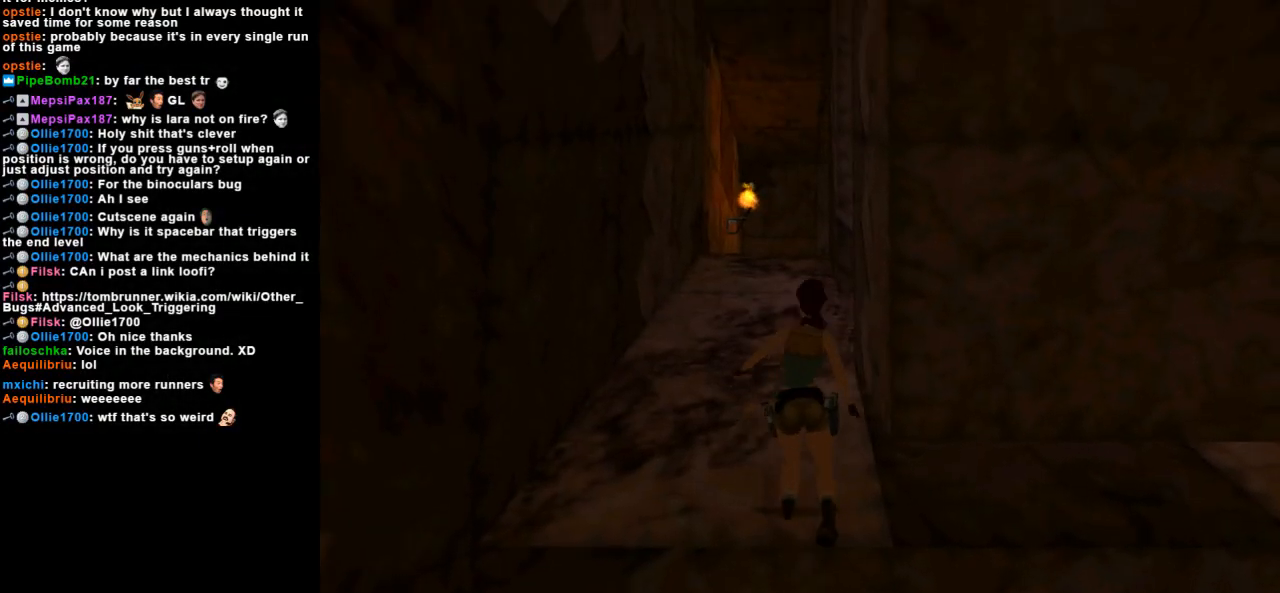
{"keys": ["up"], "events": [[300, "right", "down"], [400, "right", "up"]]}
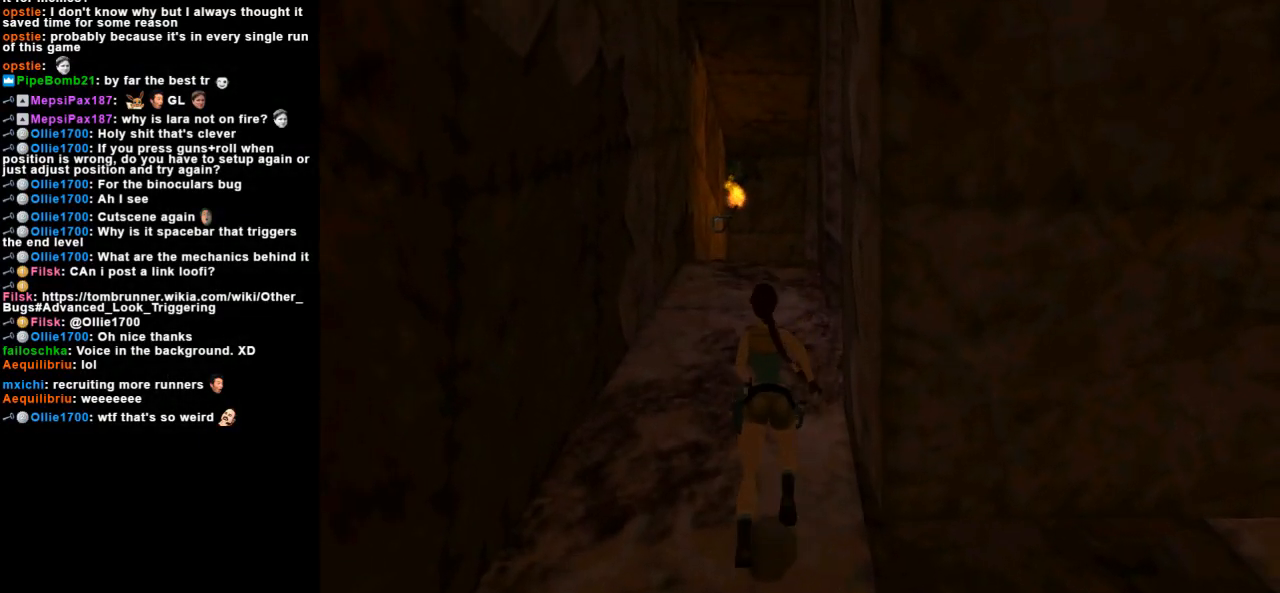
{"keys": ["dash", "up"], "events": [[100, "dash", "down"]]}
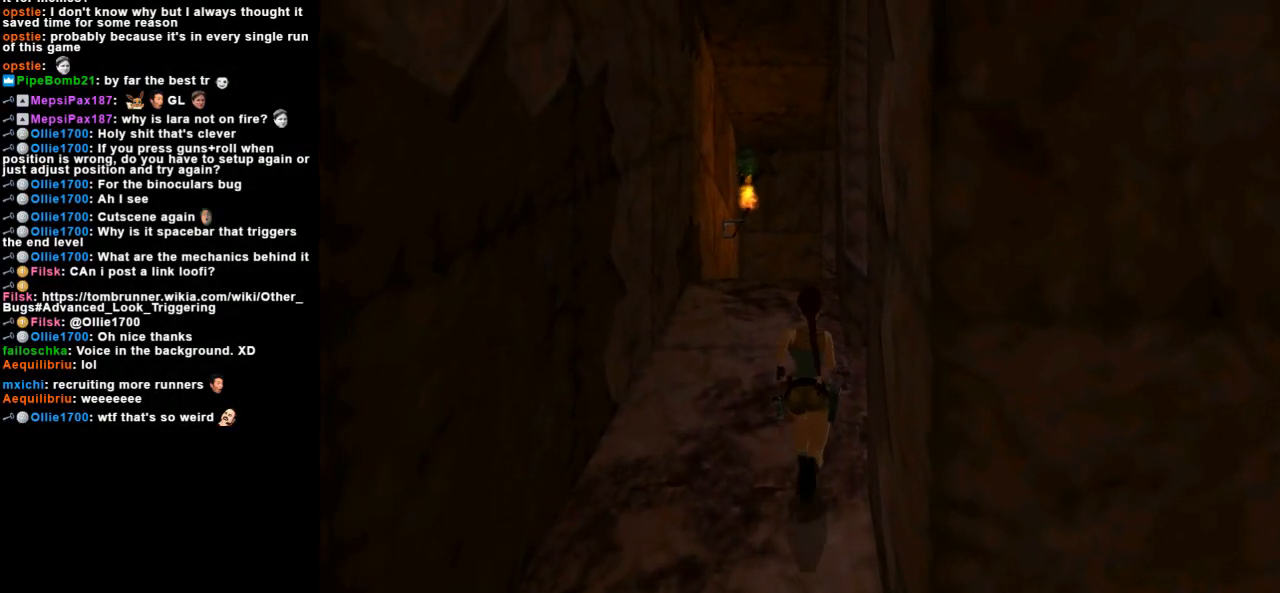
{"keys": ["dash", "up"], "events": [[233, "right", "down"], [333, "right", "up"]]}
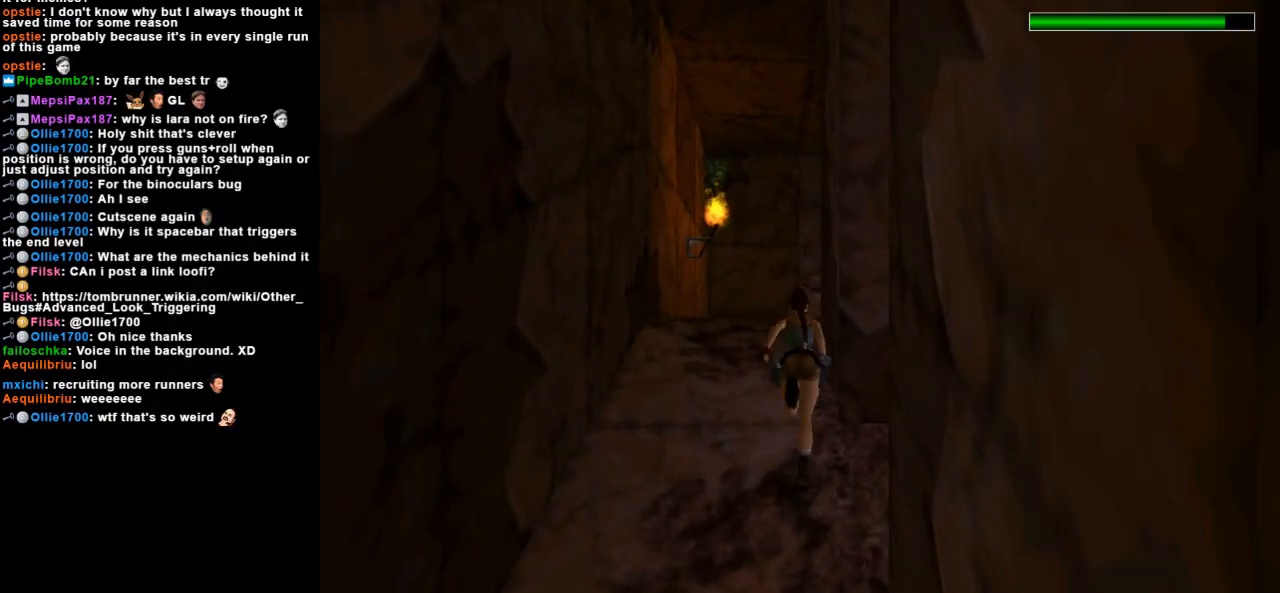
{"keys": ["dash", "right", "up"], "events": [[200, "right", "down"]]}
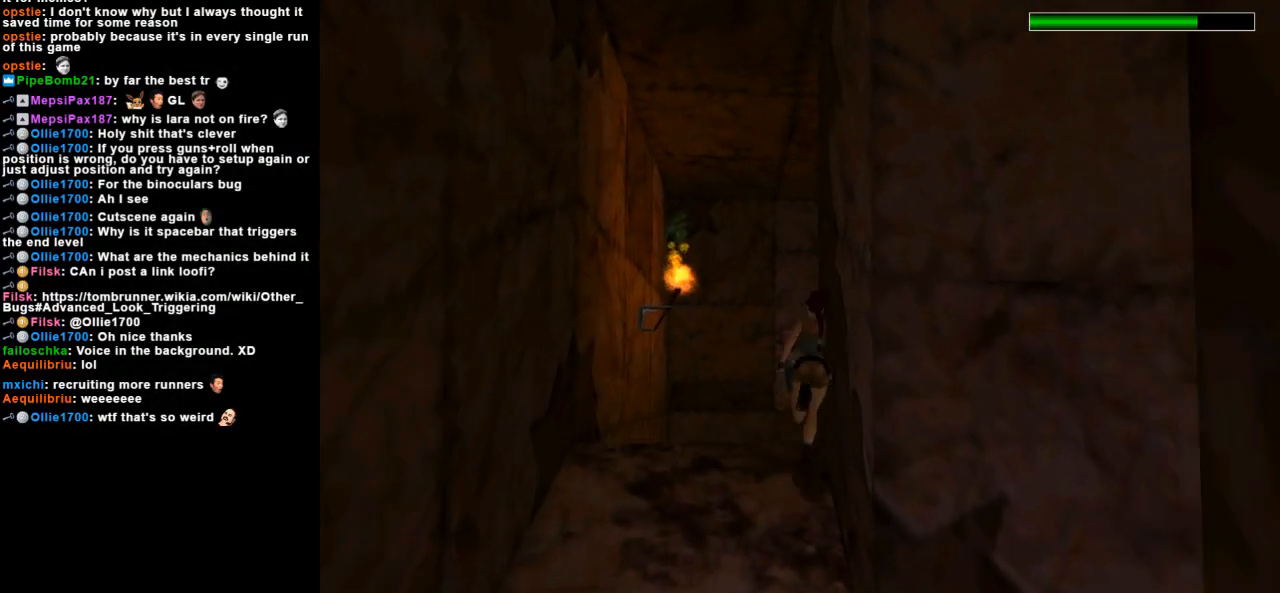
{"keys": ["up"], "events": [[200, "dash", "up"], [300, "right", "up"]]}
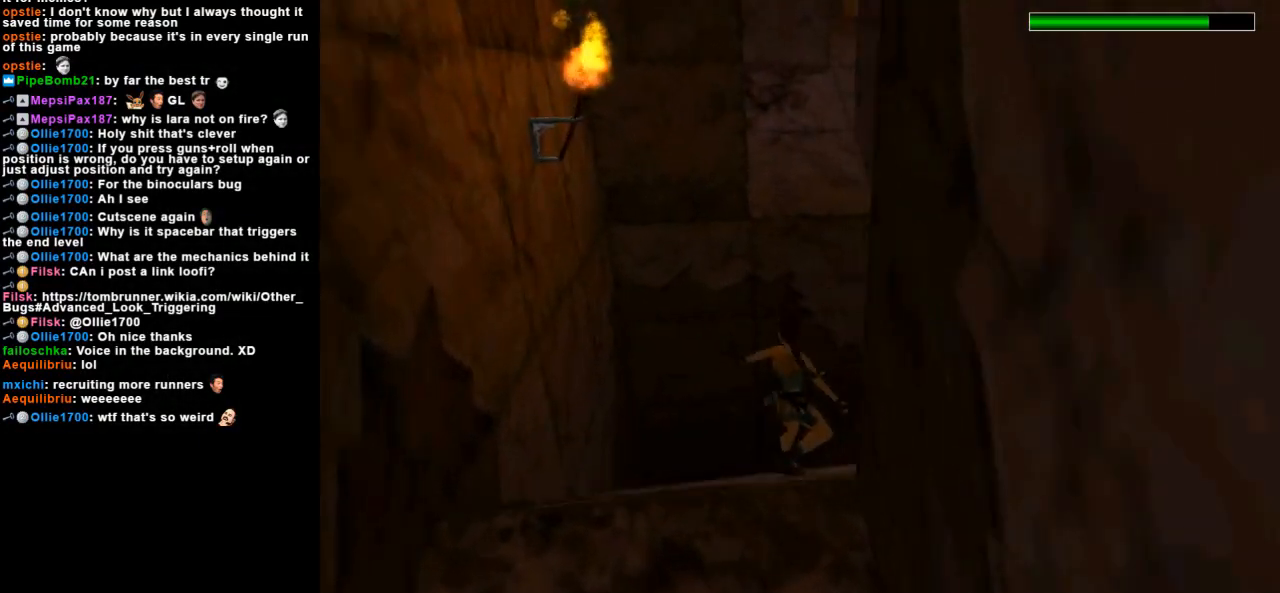
{"keys": ["right", "up"], "events": [[333, "right", "down"]]}
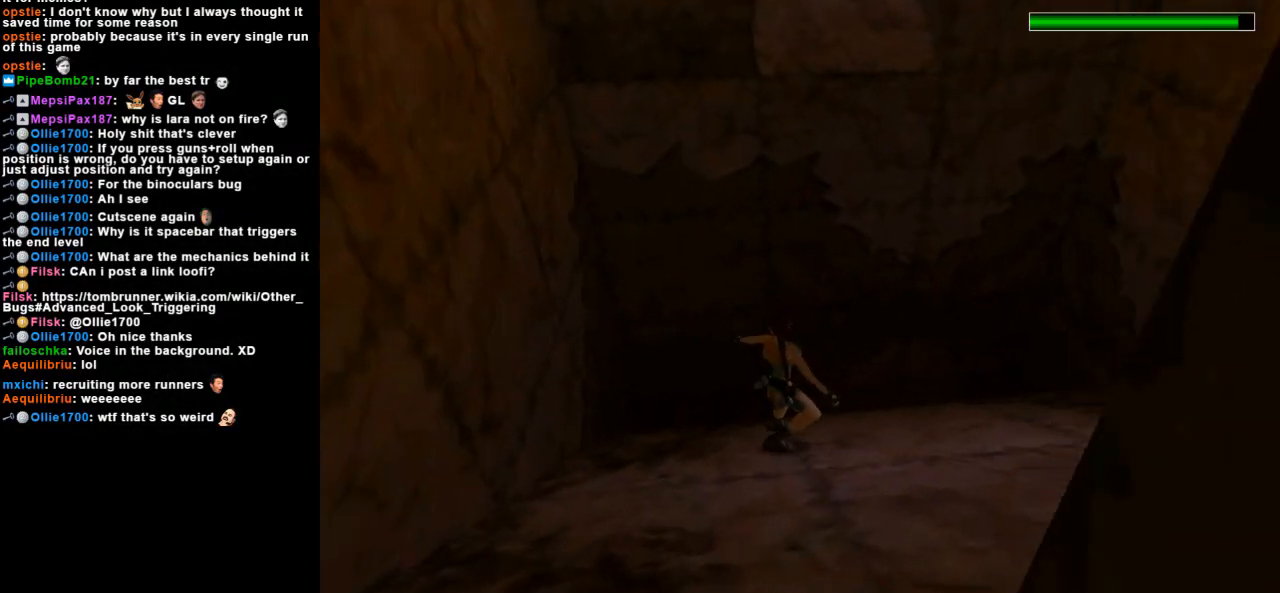
{"keys": ["jump", "right", "up"], "events": [[233, "jump", "down"]]}
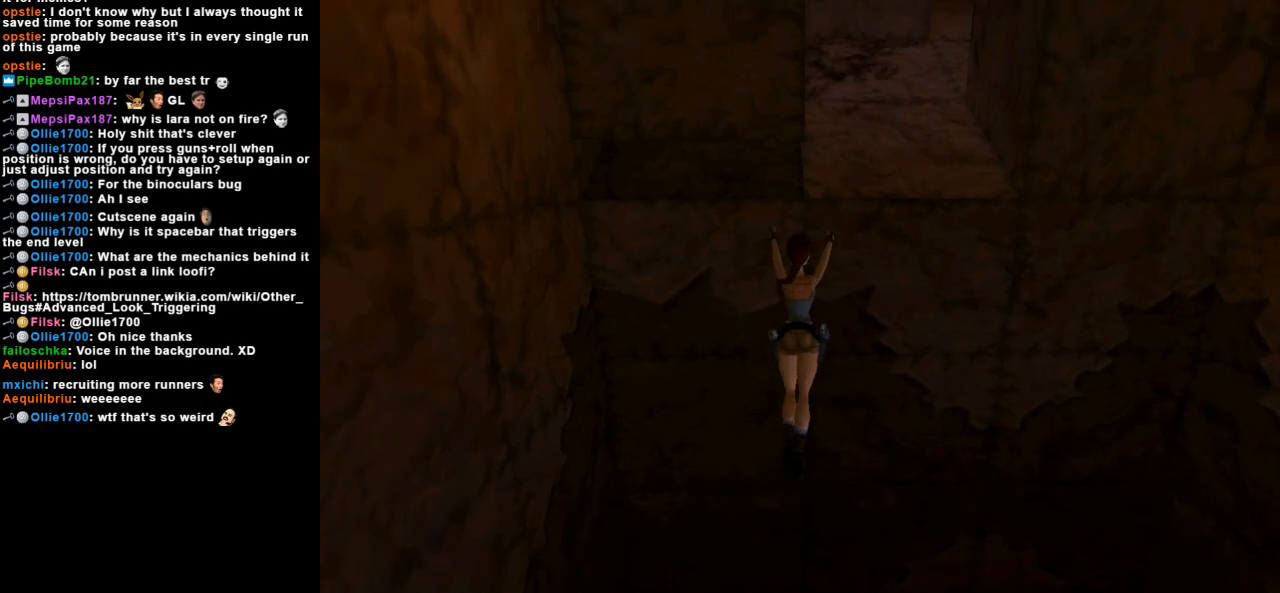
{"keys": ["action"], "events": [[100, "jump", "up"], [133, "right", "up"], [167, "action", "down"], [300, "up", "up"]]}
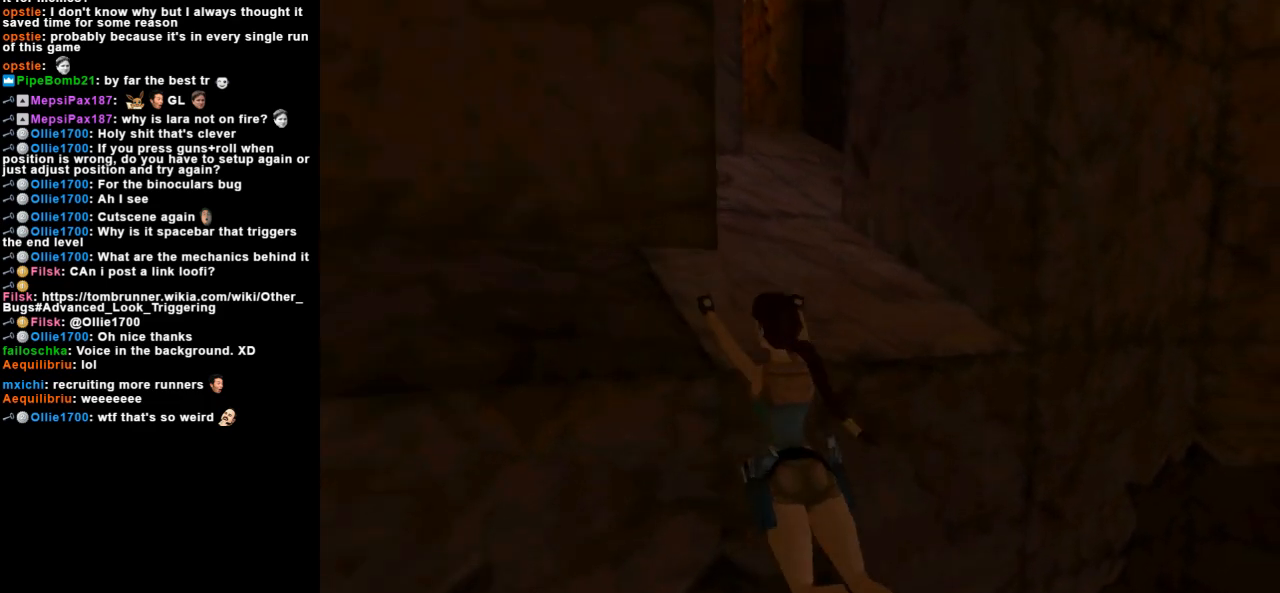
{"keys": ["action"], "events": []}
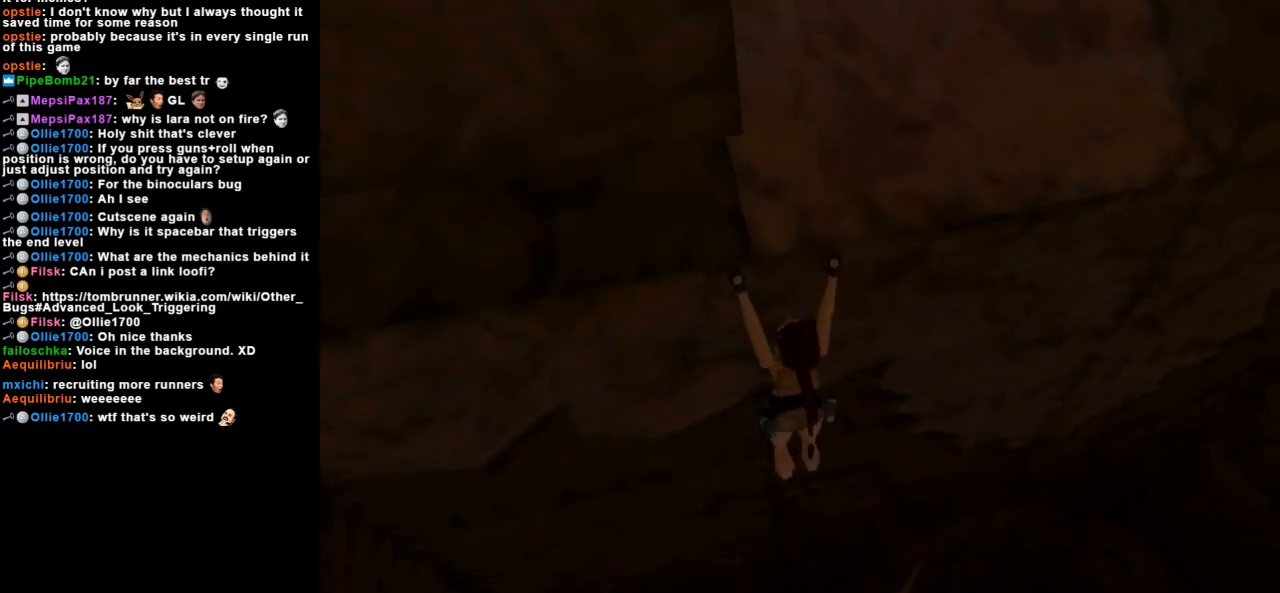
{"keys": ["action"], "events": []}
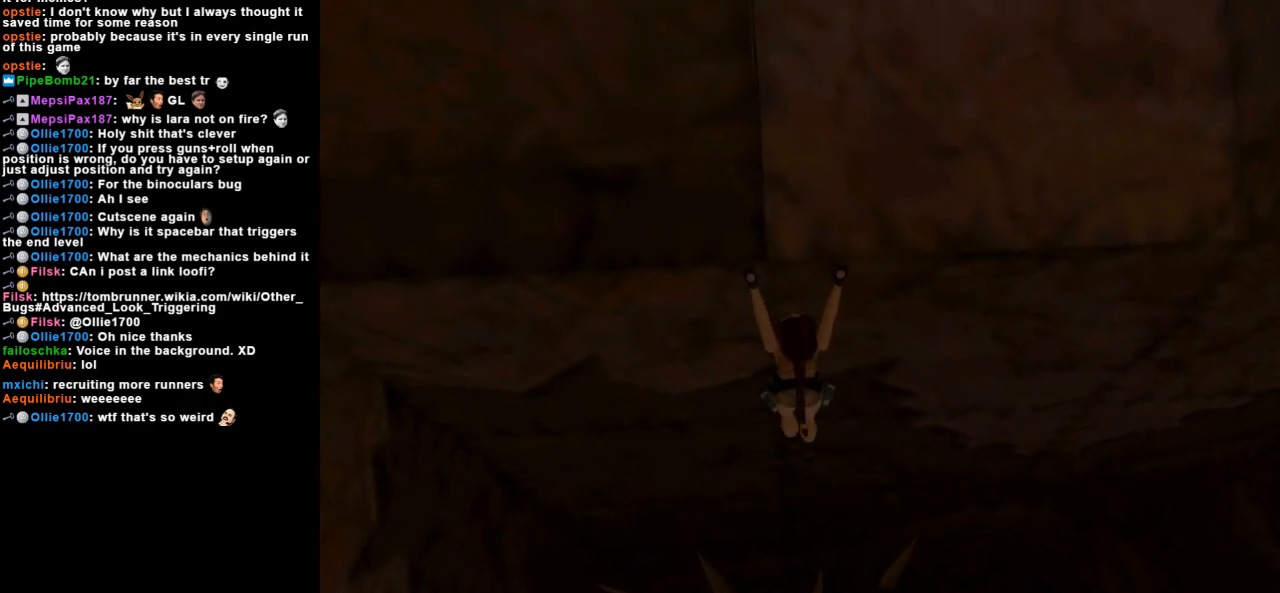
{"keys": ["action"], "events": []}
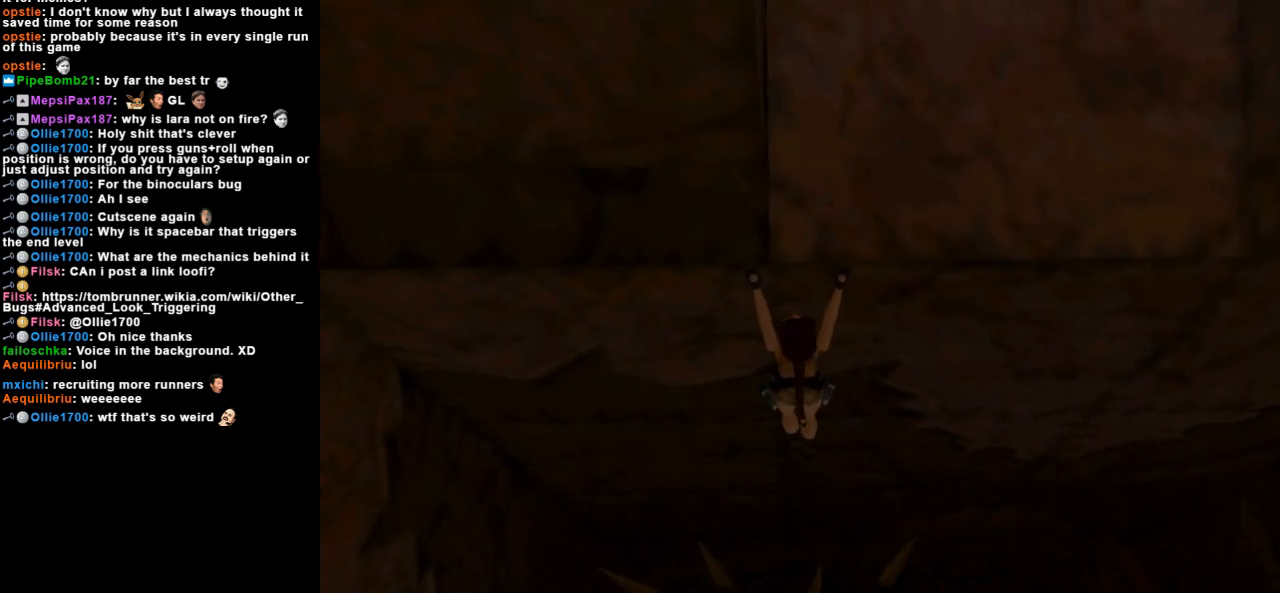
{"keys": ["action"], "events": []}
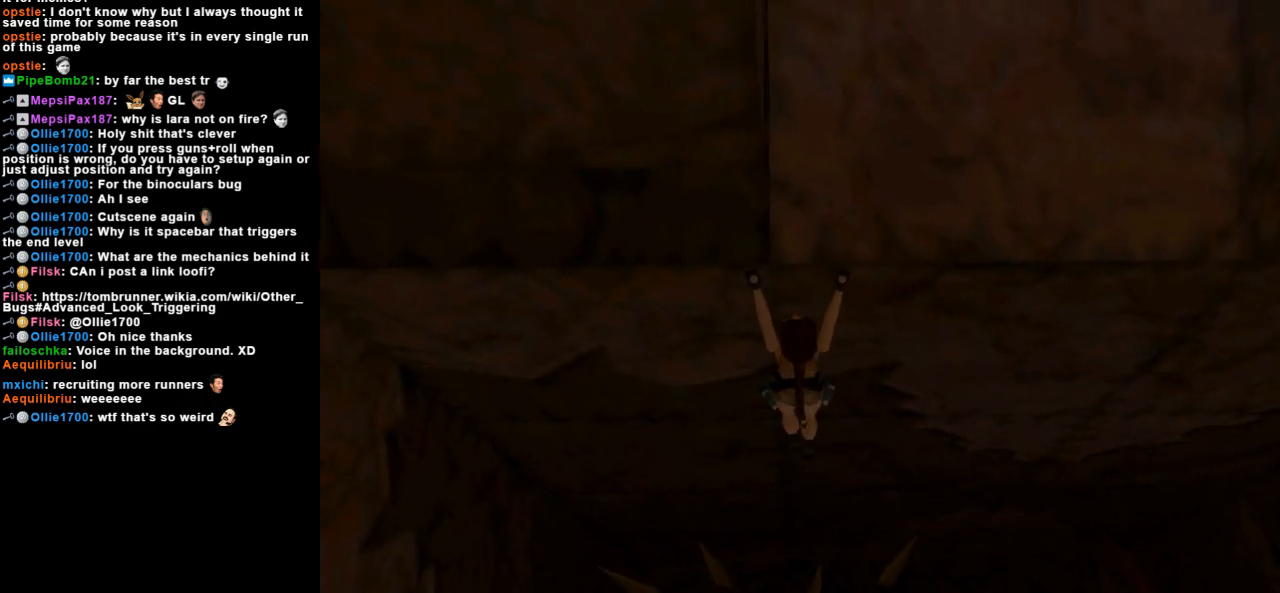
{"keys": ["action"], "events": [[67, "right", "down"], [500, "right", "up"]]}
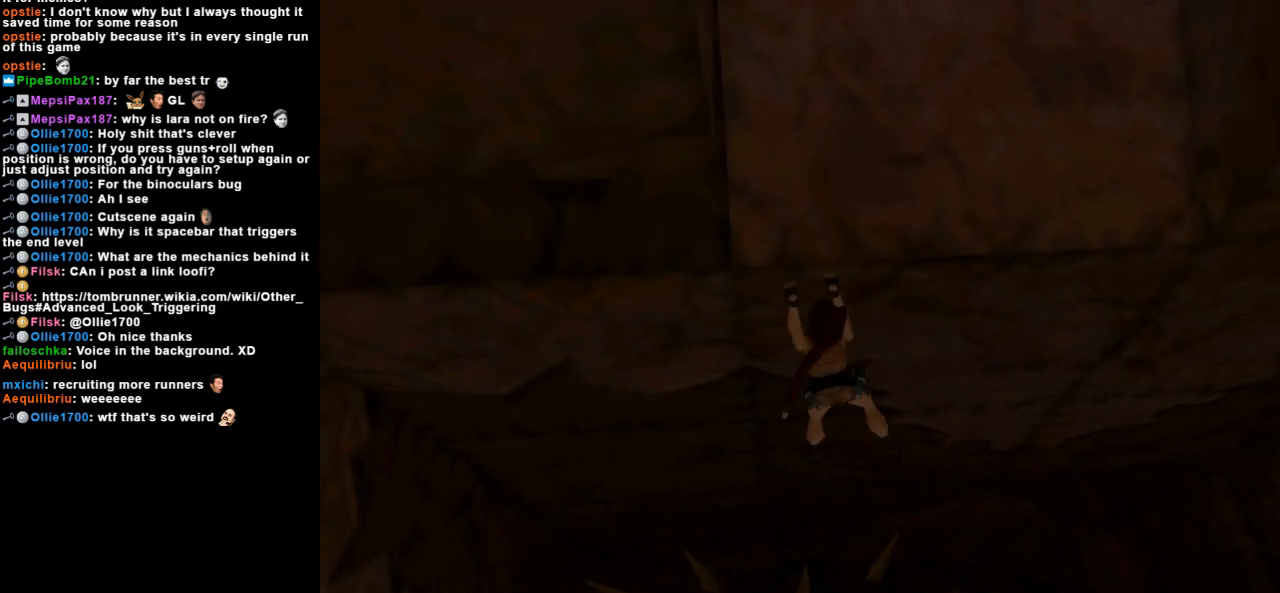
{"keys": ["action"], "events": []}
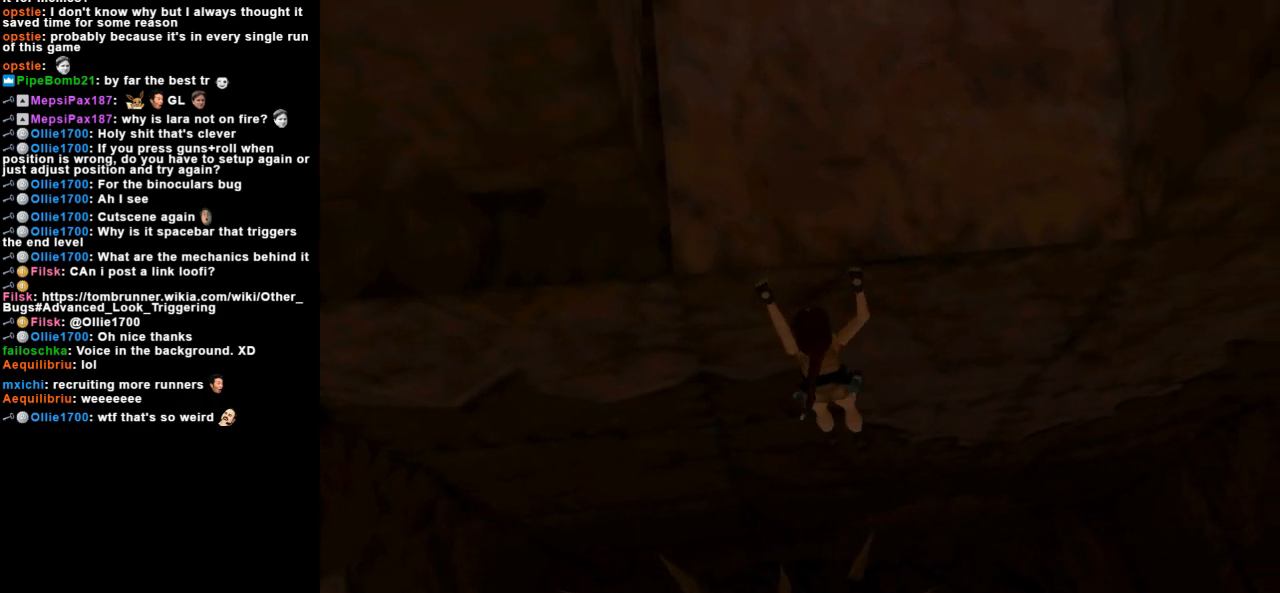
{"keys": ["action", "left"], "events": [[133, "left", "down"]]}
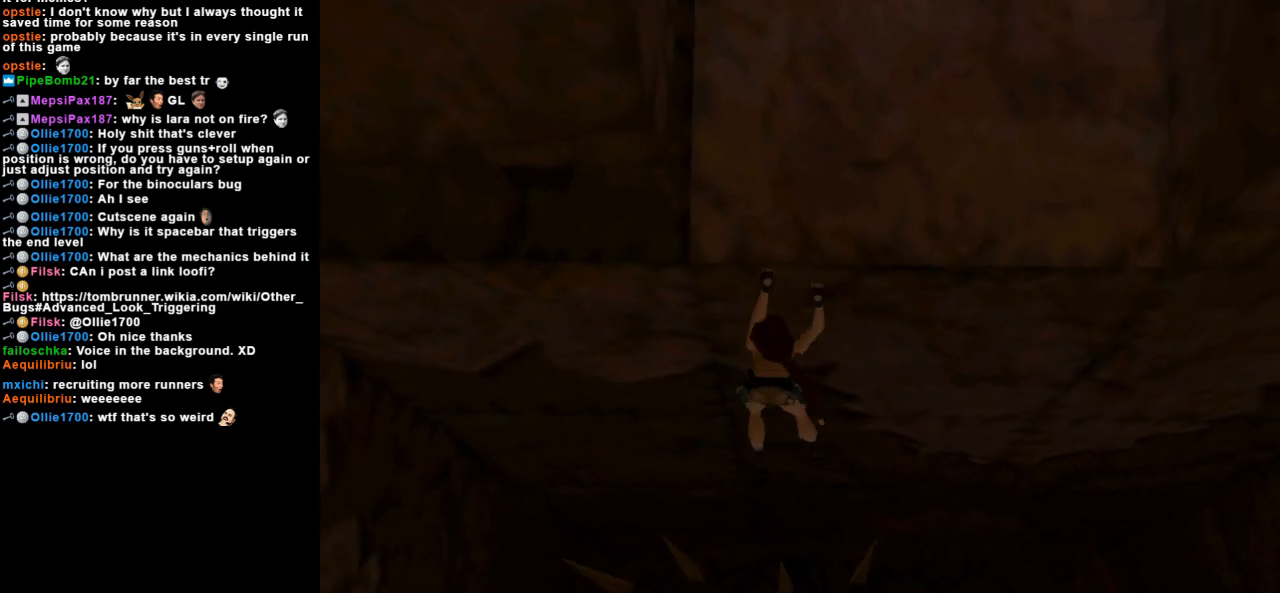
{"keys": ["action"], "events": [[167, "left", "up"]]}
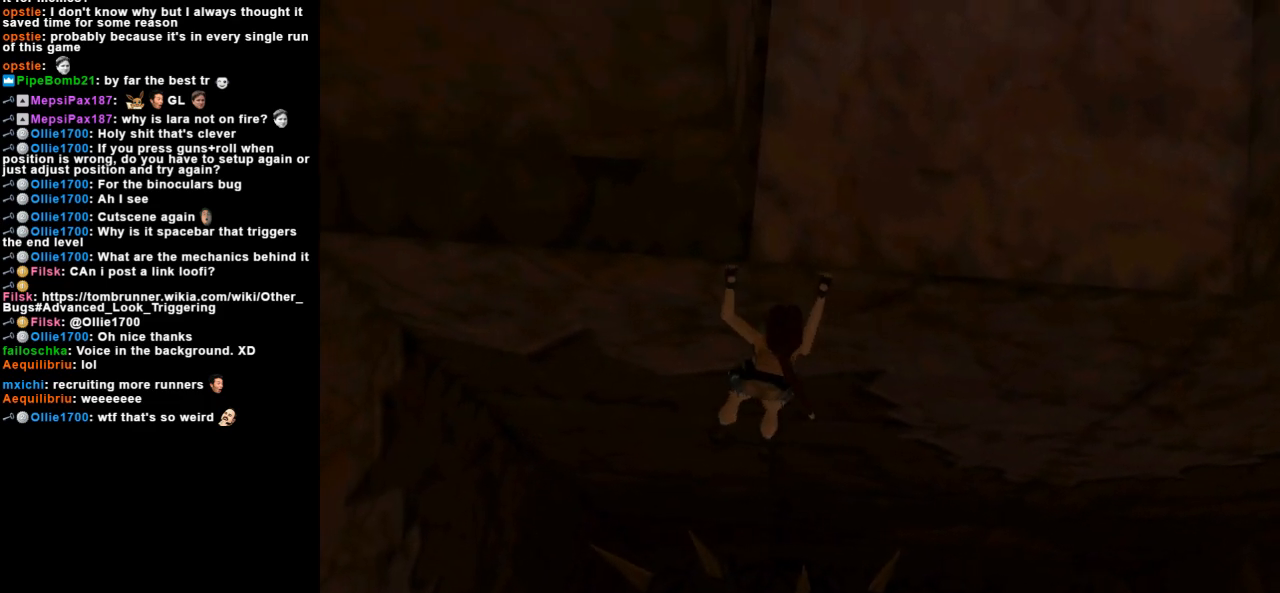
{"keys": ["action", "right"], "events": [[433, "right", "down"]]}
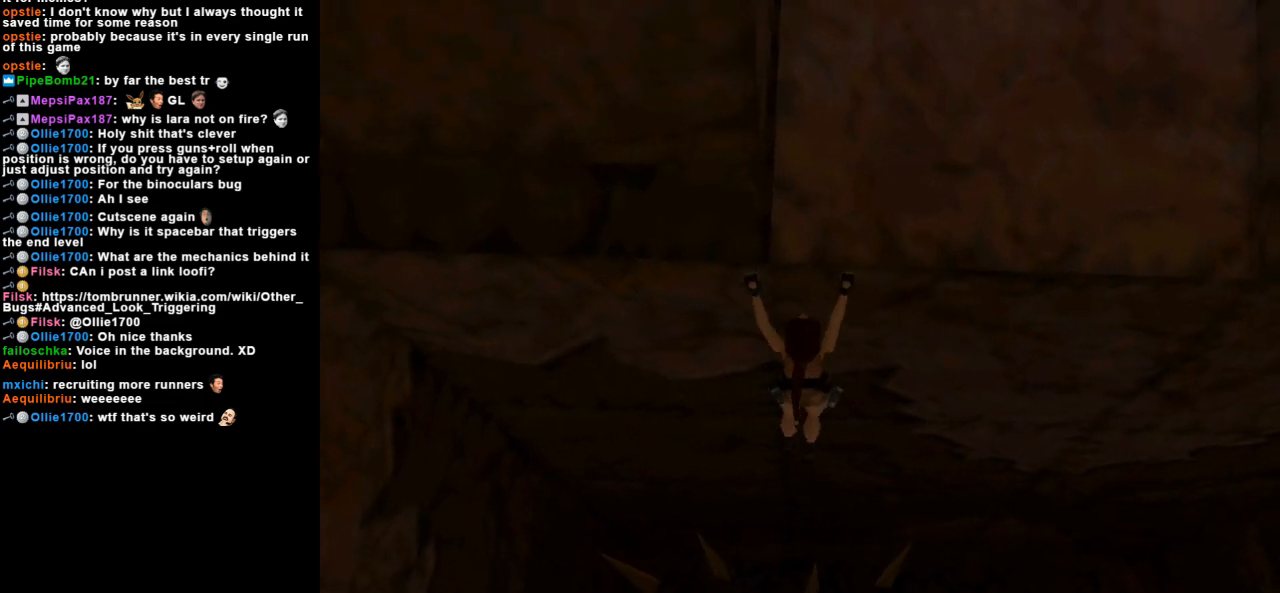
{"keys": ["action"], "events": [[67, "right", "up"], [367, "action", "up"], [467, "action", "down"]]}
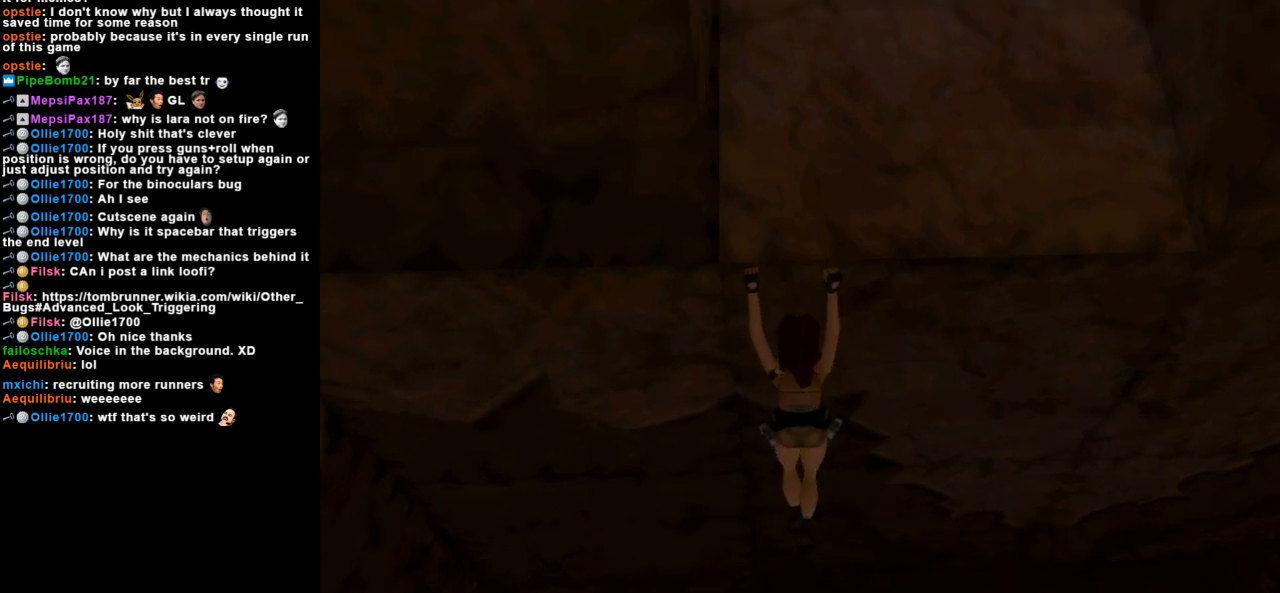
{"keys": ["action", "up"], "events": [[167, "up", "down"]]}
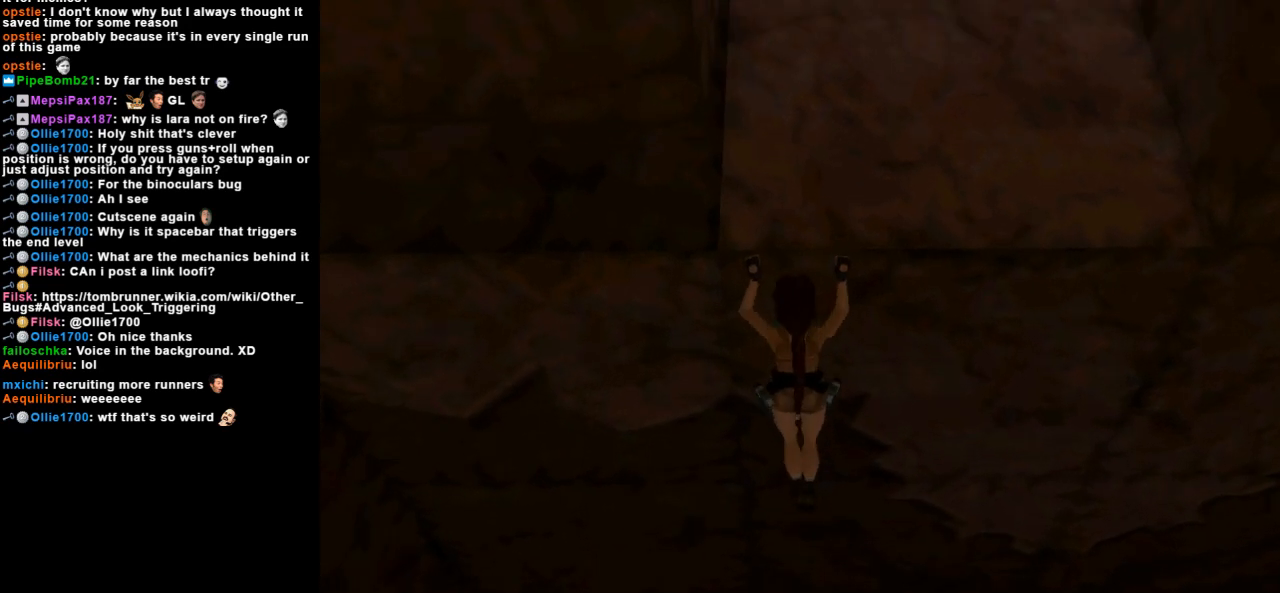
{"keys": ["action", "up"], "events": []}
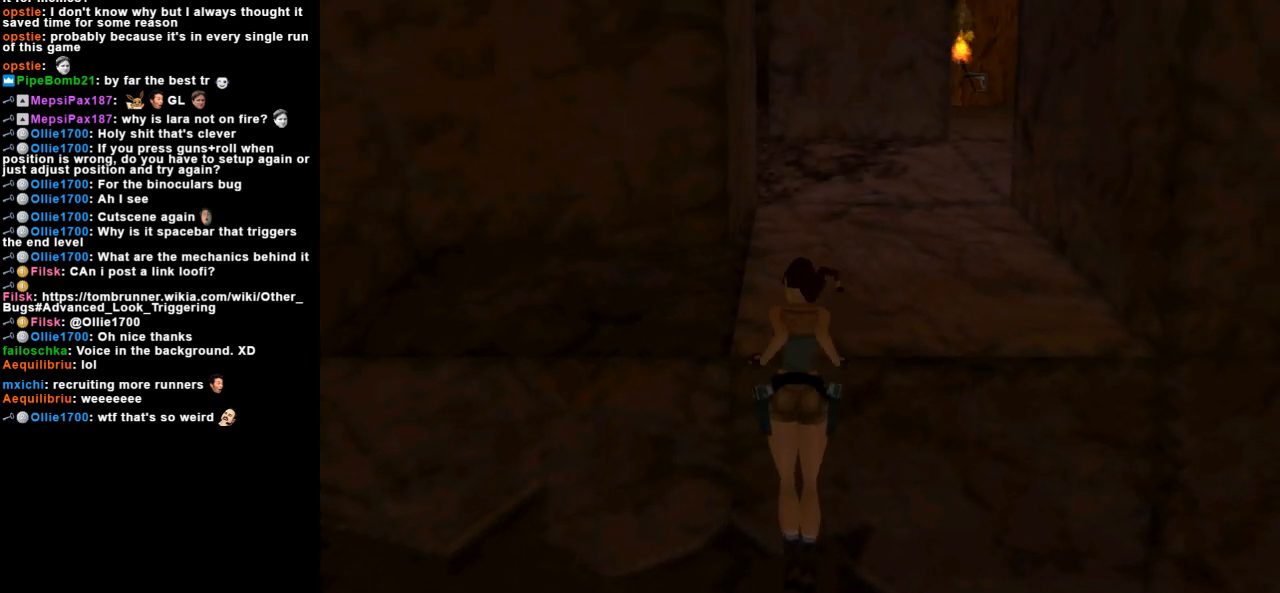
{"keys": ["action", "up"], "events": []}
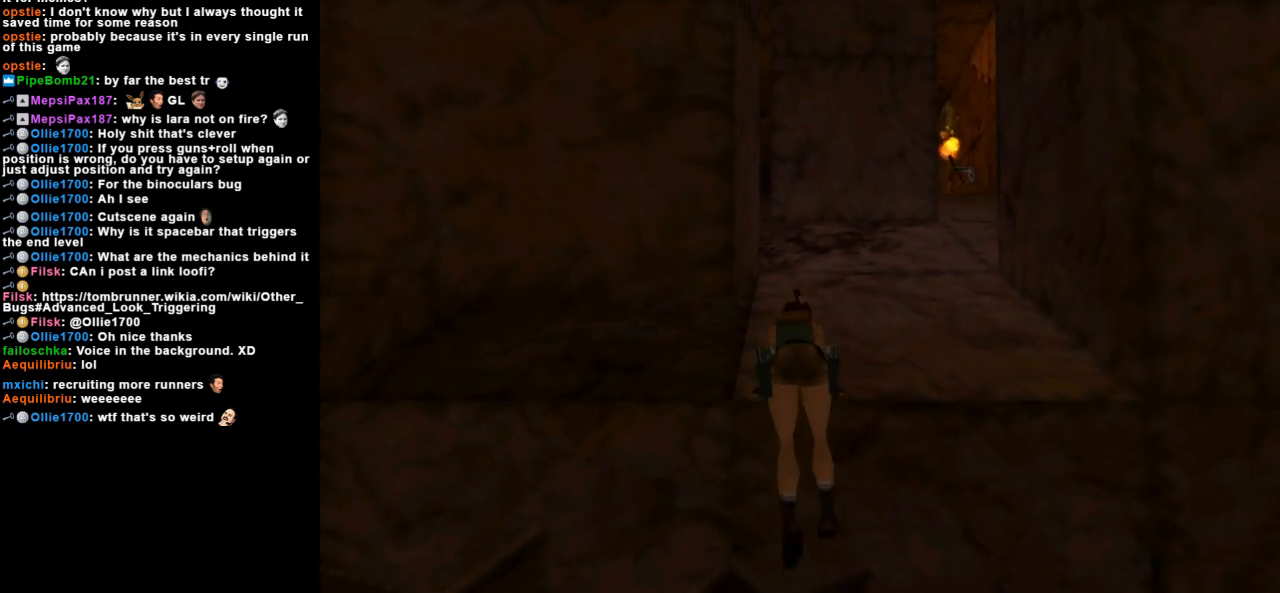
{"keys": ["up"], "events": [[100, "action", "up"]]}
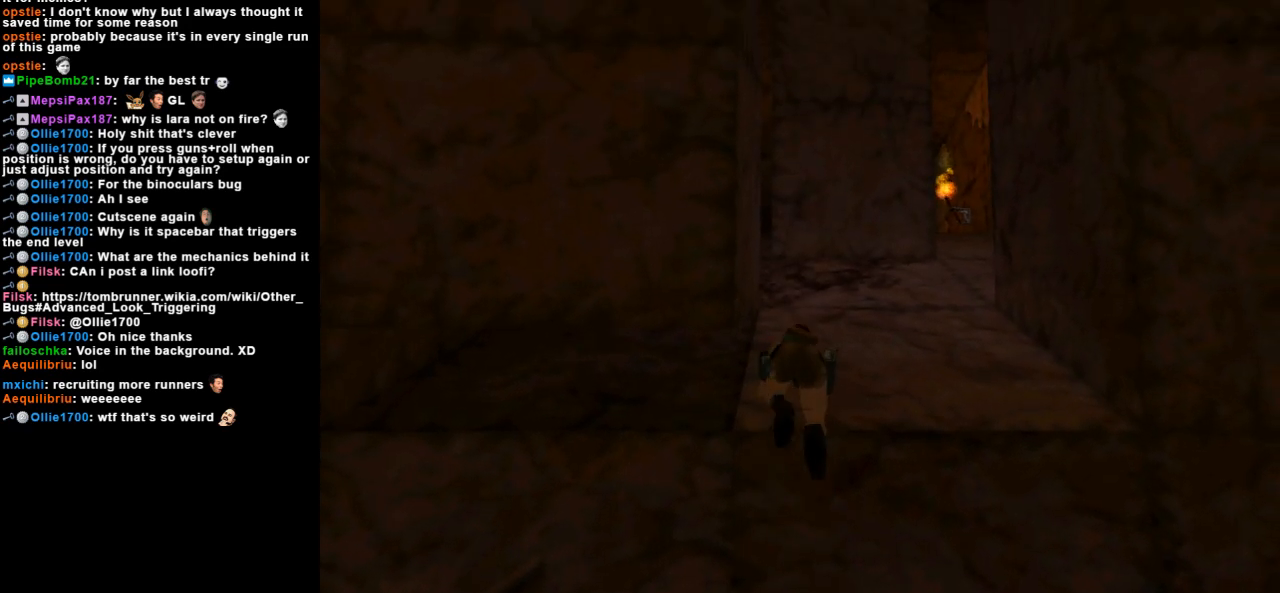
{"keys": [], "events": [[167, "up", "up"]]}
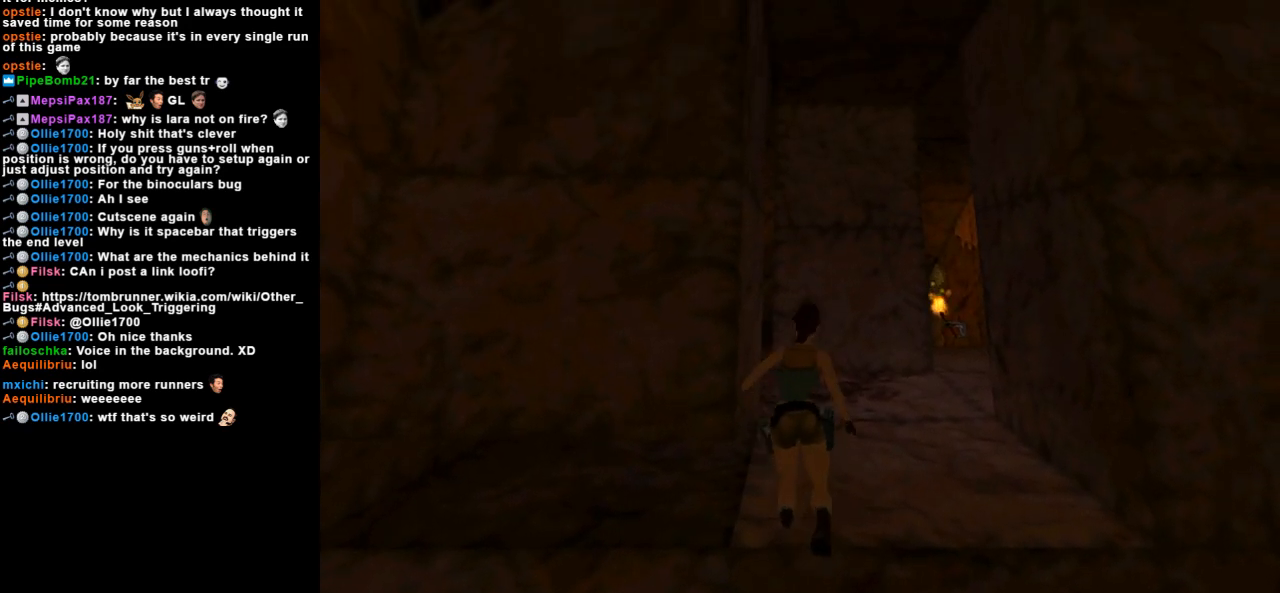
{"keys": [], "events": []}
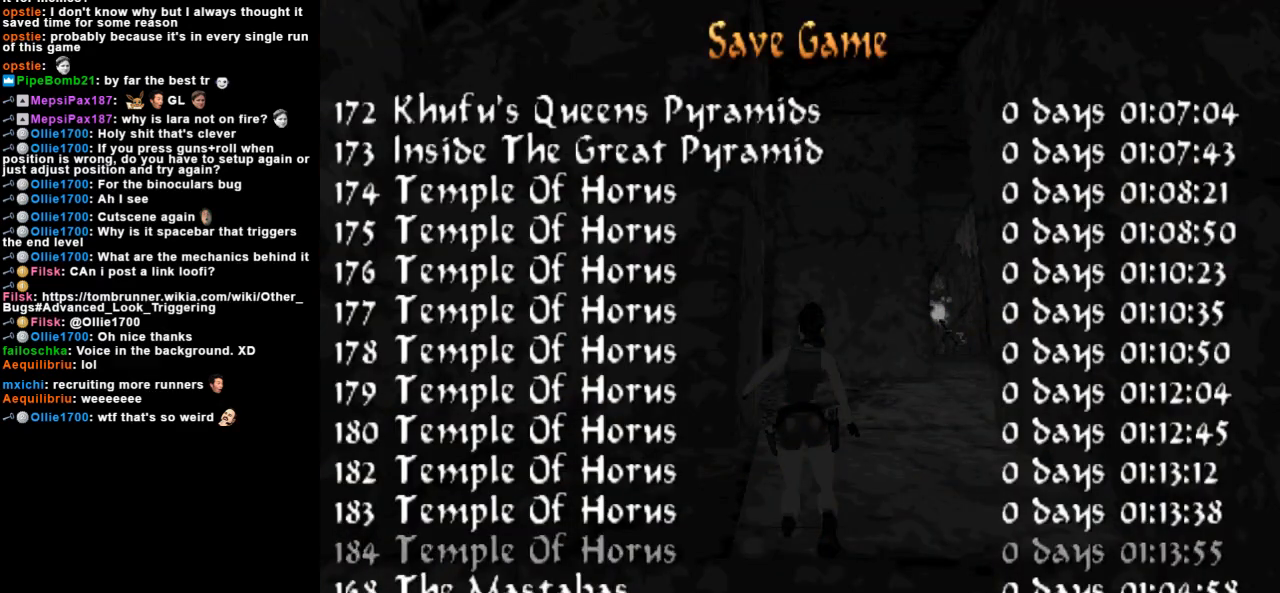
{"keys": [], "events": []}
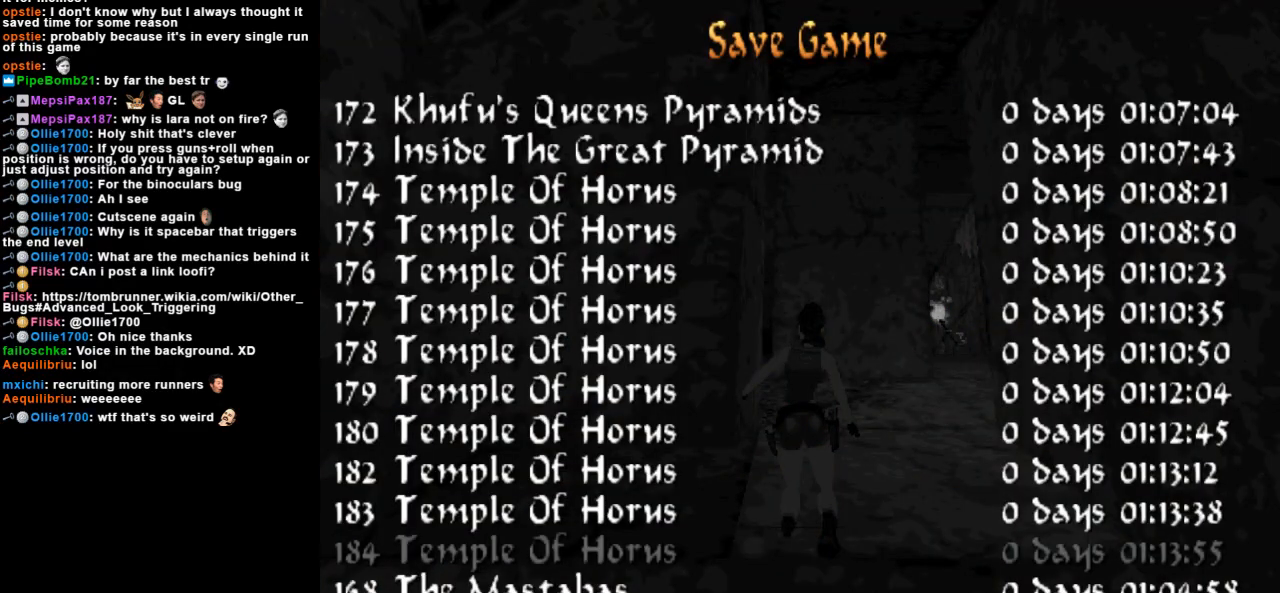
{"keys": [], "events": []}
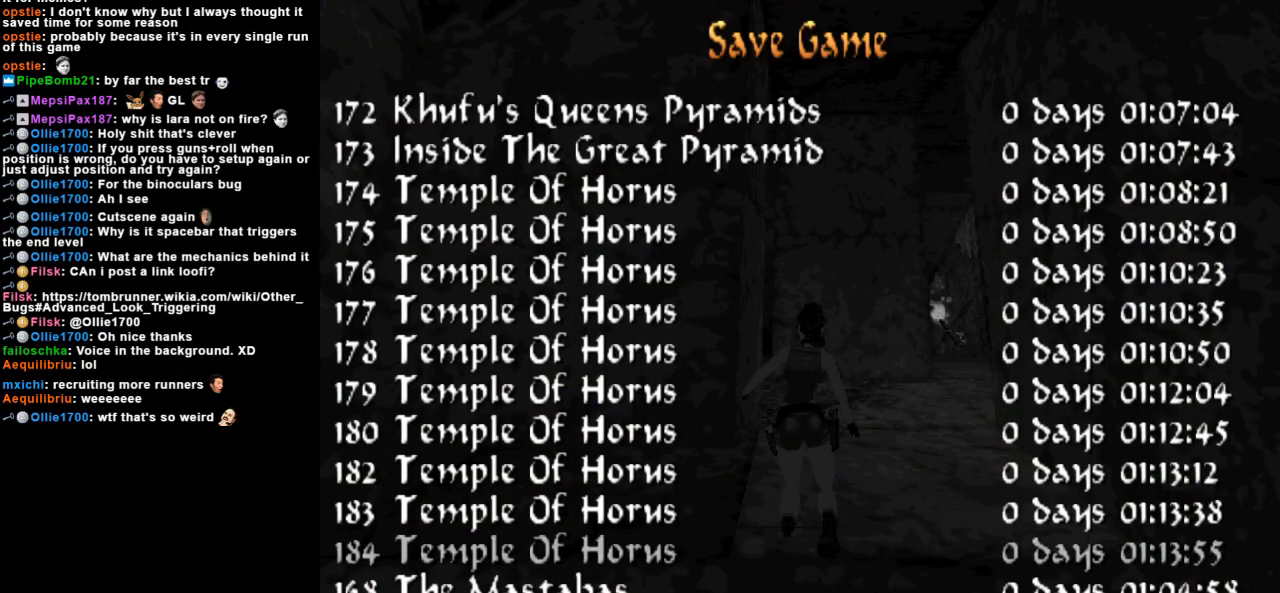
{"keys": [], "events": []}
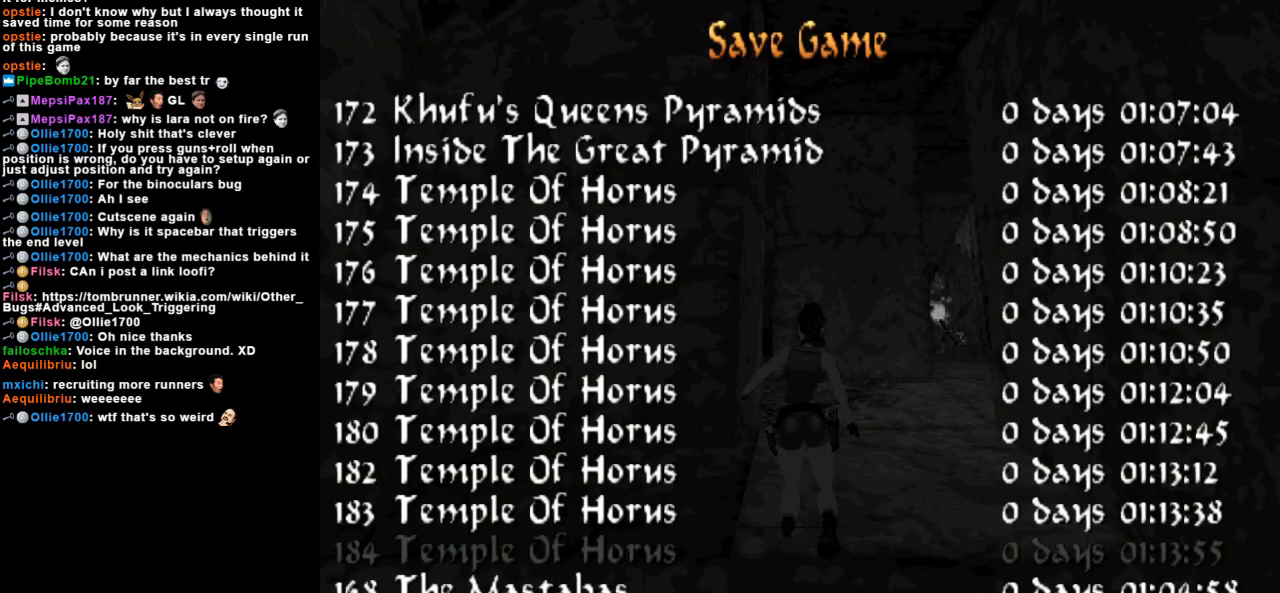
{"keys": [], "events": []}